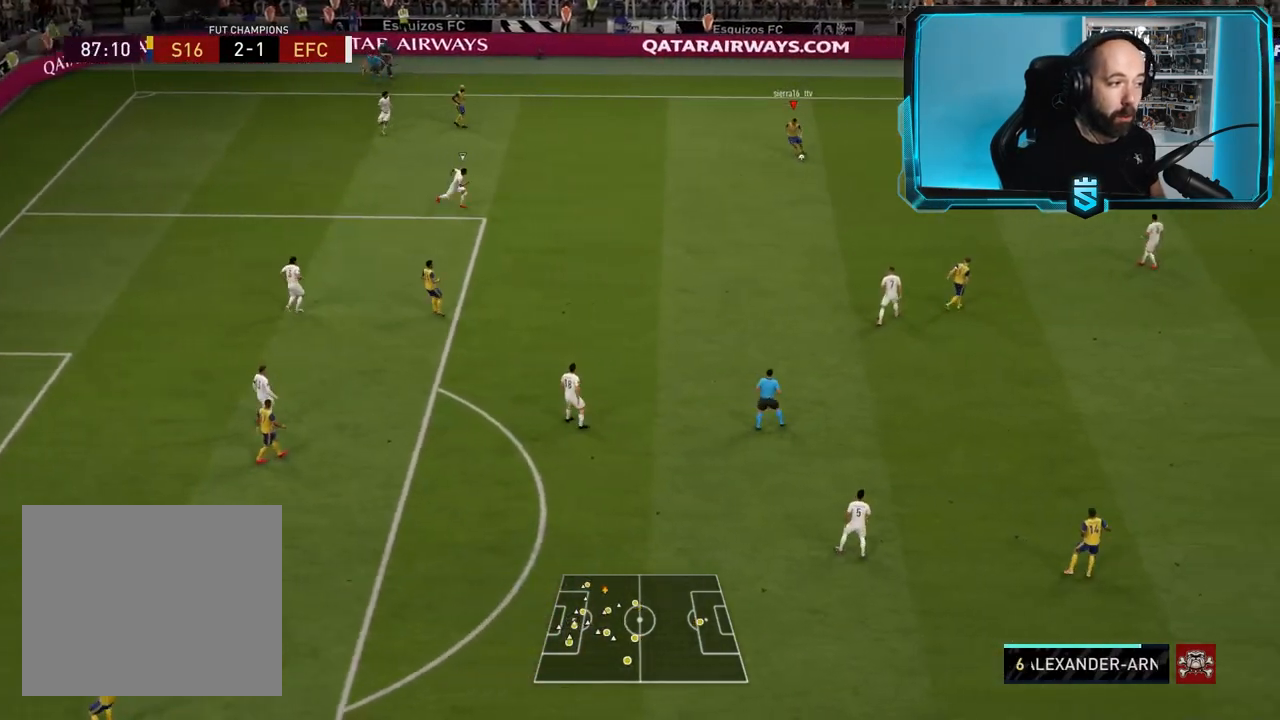
Gameplay with a controller (PlayStation layout); each line is a JSON object with the inputs held at the frame after it. "events" lists button and stick changes between this image and that frame as [ms after this image, input, new state], when the widget could be followed in between.
{"buttons": ["L1"], "left_stick": "left", "right_stick": "center", "events": [[33, "left_stick", "down-right"], [200, "left_stick", "right"], [367, "left_stick", "left"]]}
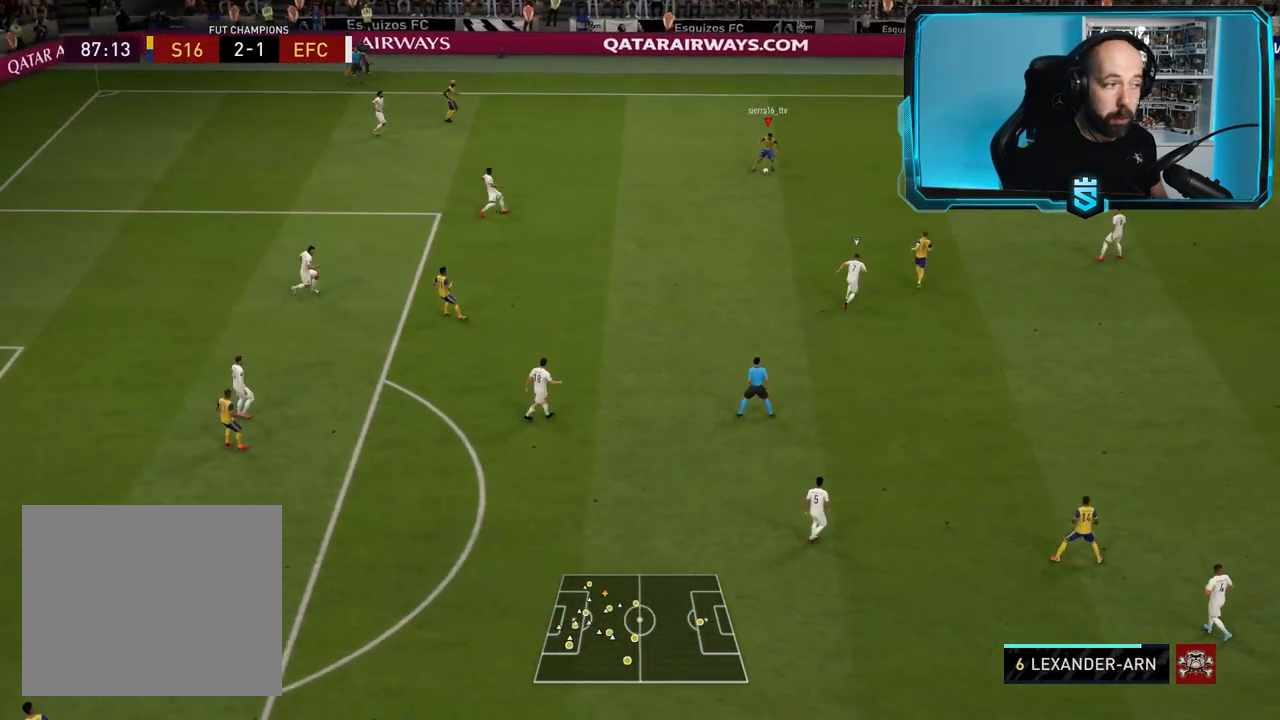
{"buttons": ["L1"], "left_stick": "up-right", "right_stick": "center", "events": [[167, "left_stick", "up-left"], [434, "left_stick", "up-right"]]}
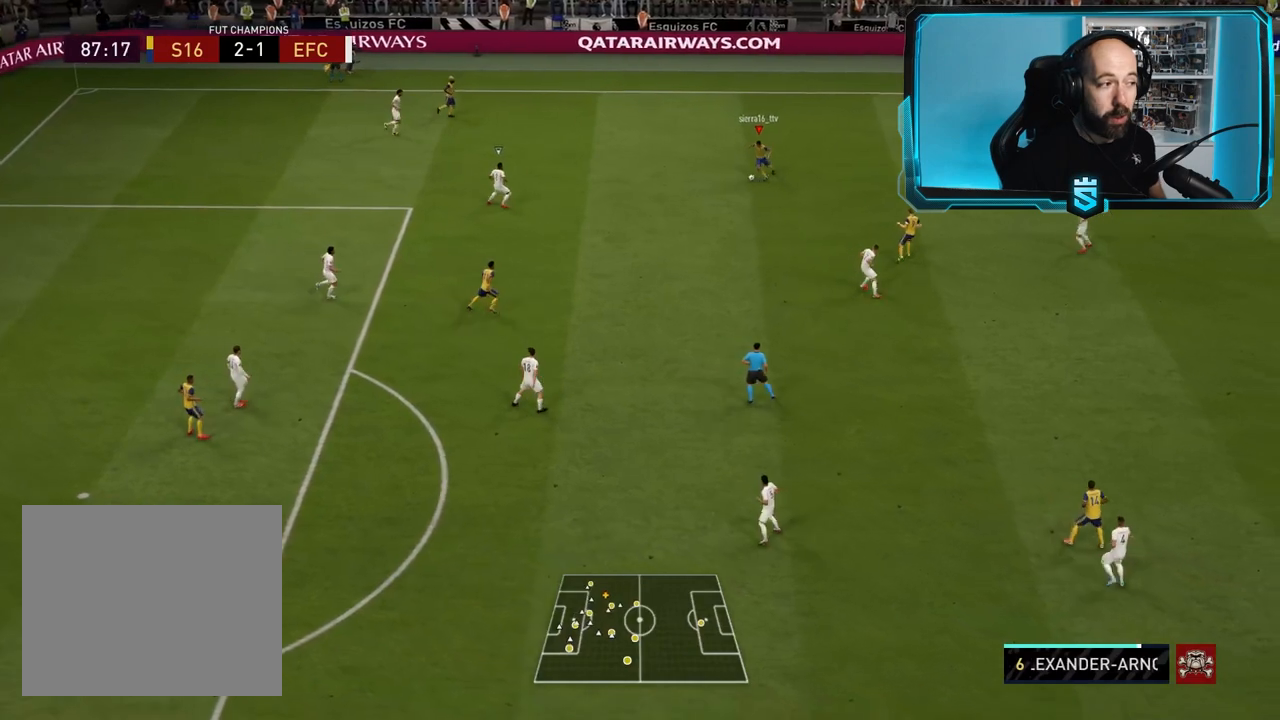
{"buttons": ["L1"], "left_stick": "up-right", "right_stick": "center", "events": []}
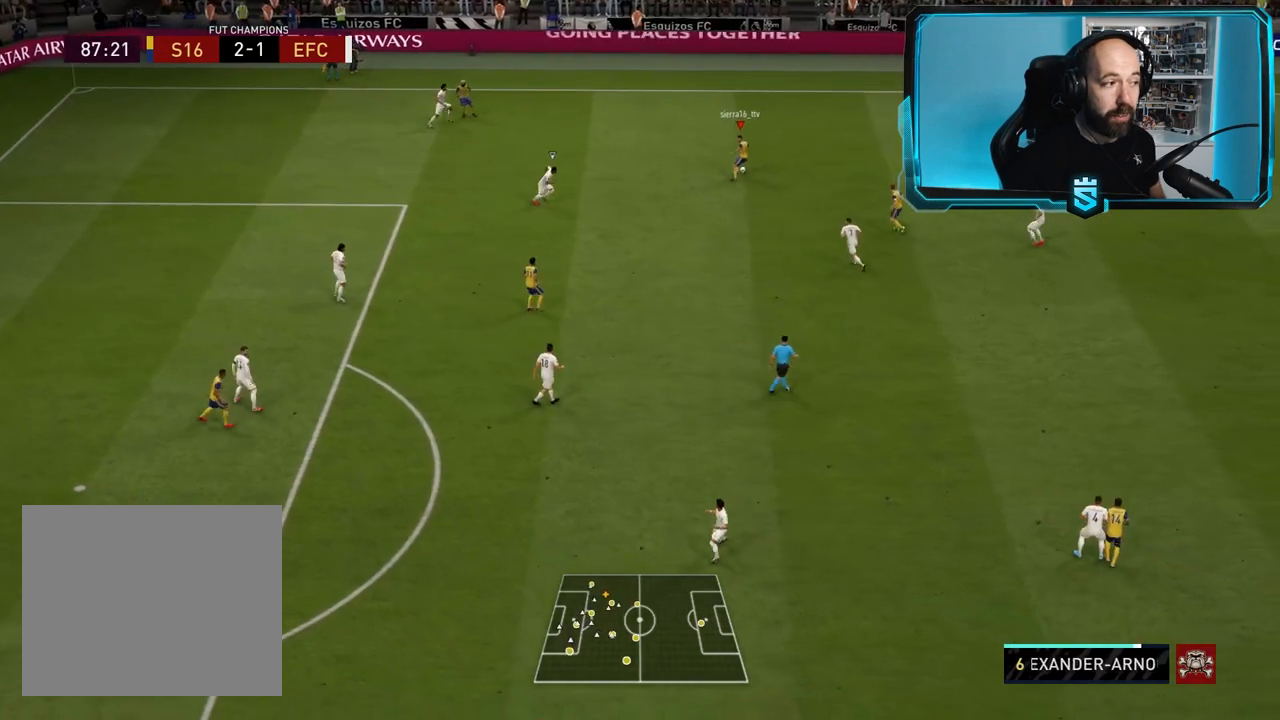
{"buttons": ["L1"], "left_stick": "up-right", "right_stick": "center", "events": []}
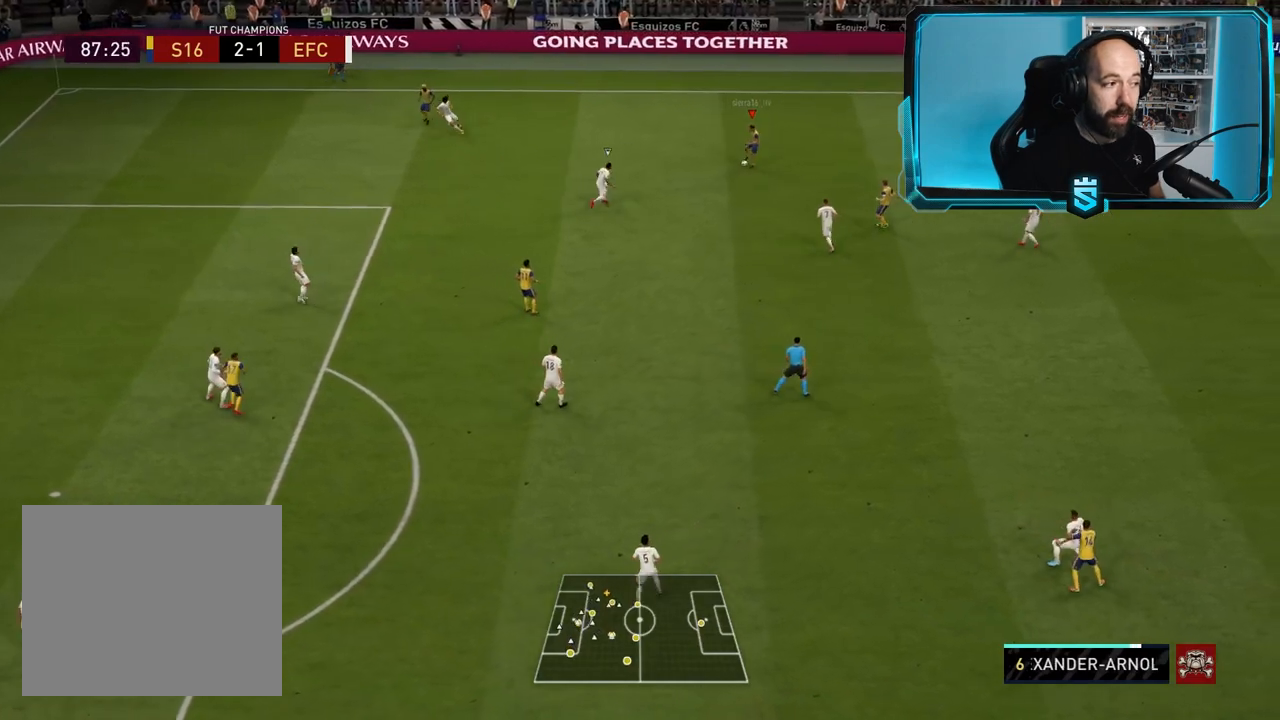
{"buttons": ["L1"], "left_stick": "up", "right_stick": "center", "events": [[433, "left_stick", "up"]]}
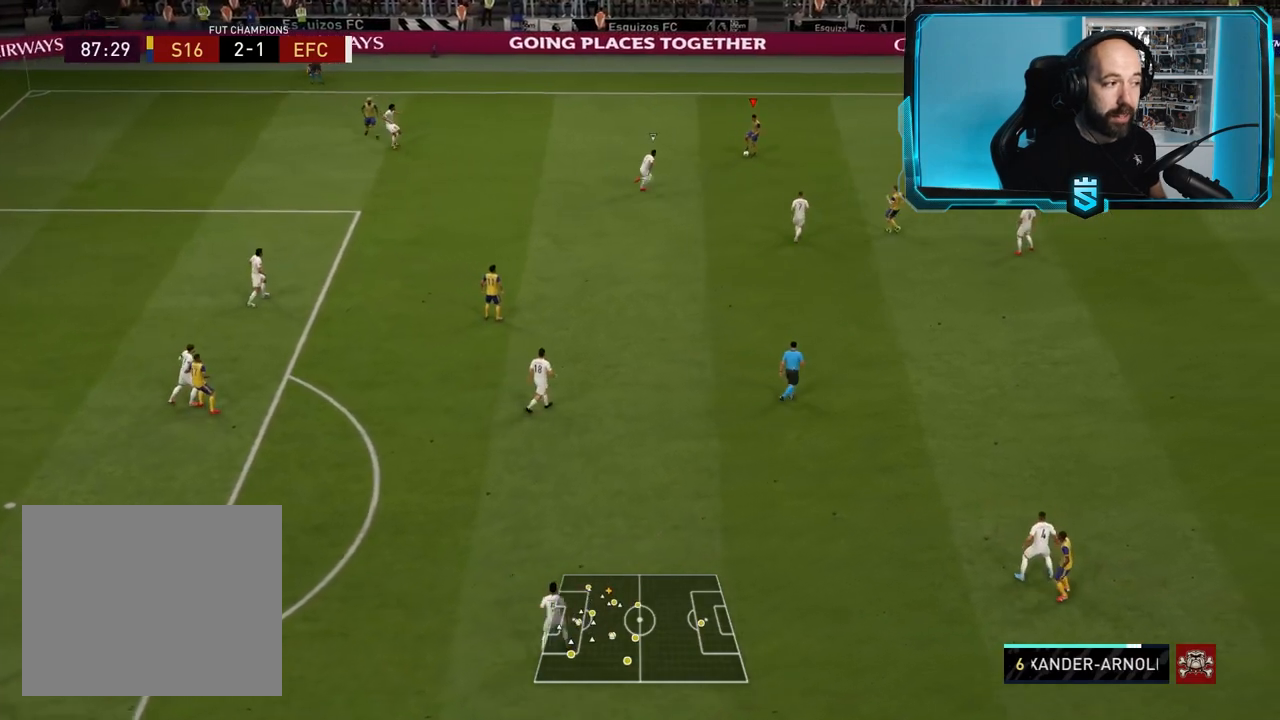
{"buttons": [], "left_stick": "up", "right_stick": "center", "events": [[234, "L1", "up"]]}
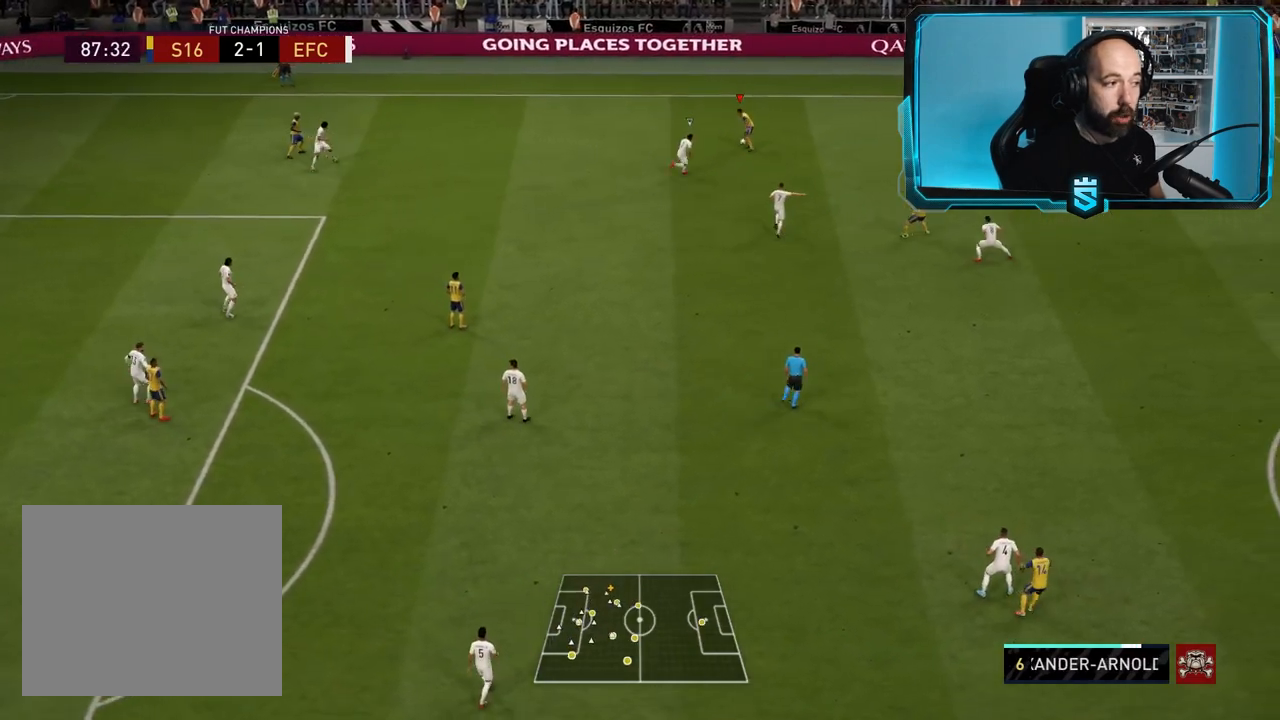
{"buttons": [], "left_stick": "left", "right_stick": "center", "events": [[133, "left_stick", "up-left"], [367, "left_stick", "left"]]}
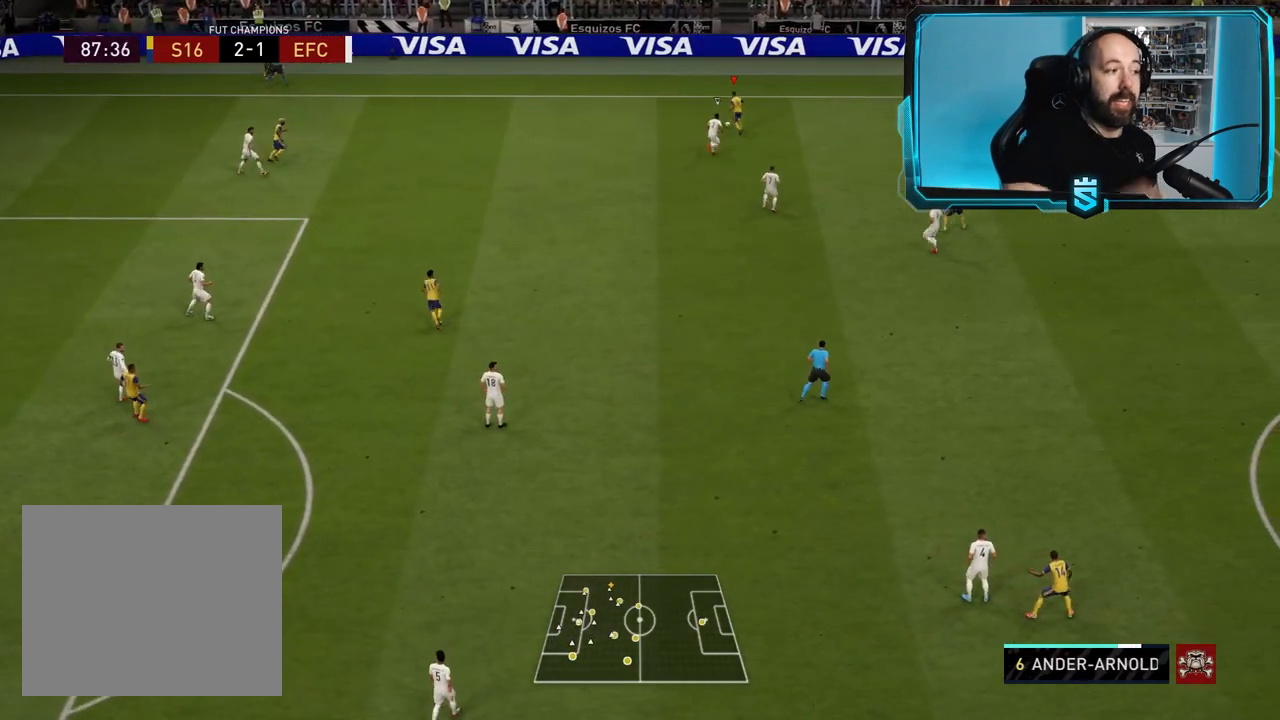
{"buttons": ["R2"], "left_stick": "center", "right_stick": "center", "events": [[134, "CROSS", "down"], [200, "CROSS", "up"], [367, "R2", "down"], [501, "left_stick", "center"]]}
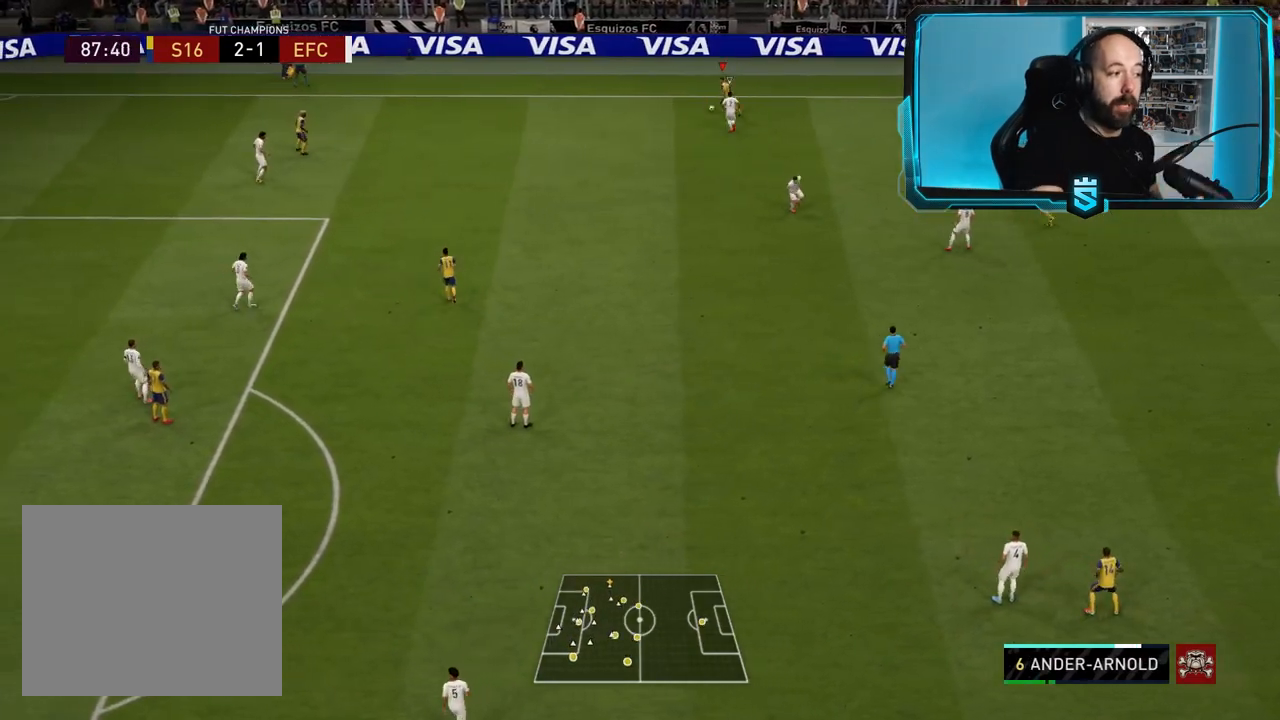
{"buttons": ["R2"], "left_stick": "right", "right_stick": "center", "events": [[300, "left_stick", "right"]]}
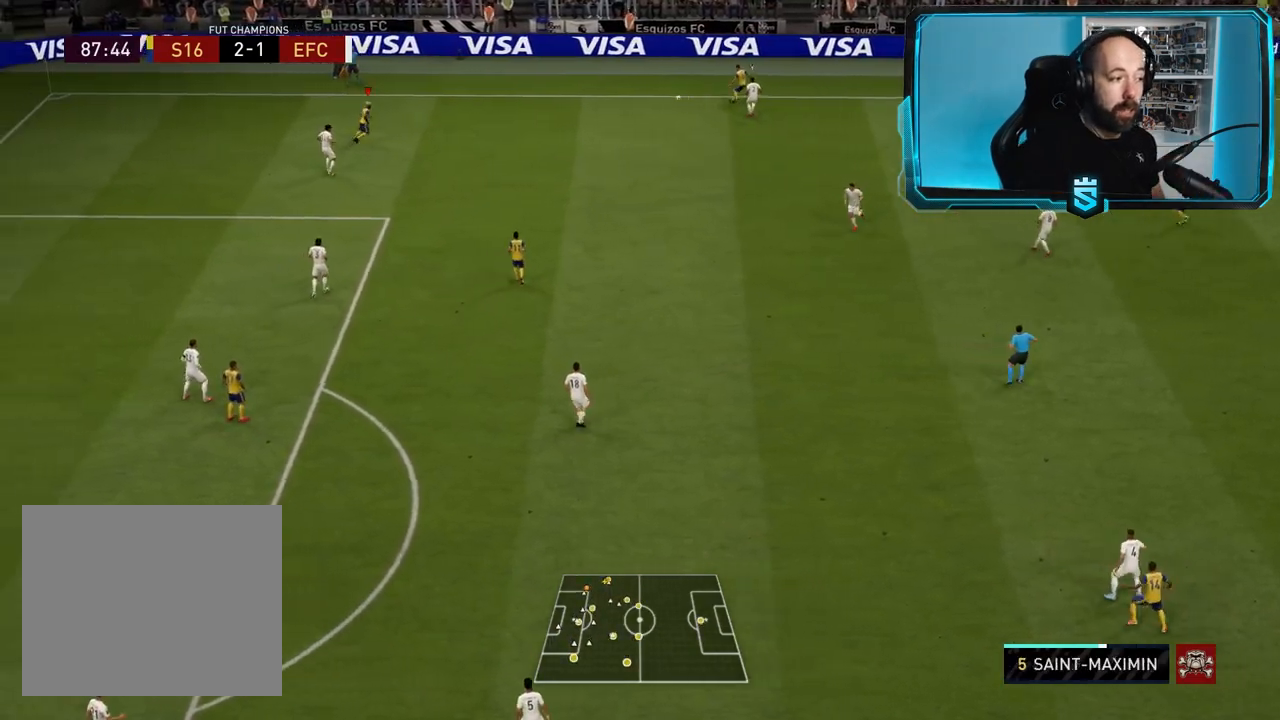
{"buttons": ["R2"], "left_stick": "down-right", "right_stick": "center", "events": [[67, "R2", "up"], [234, "CROSS", "down"], [234, "left_stick", "down-right"], [367, "CROSS", "up"], [434, "R2", "down"]]}
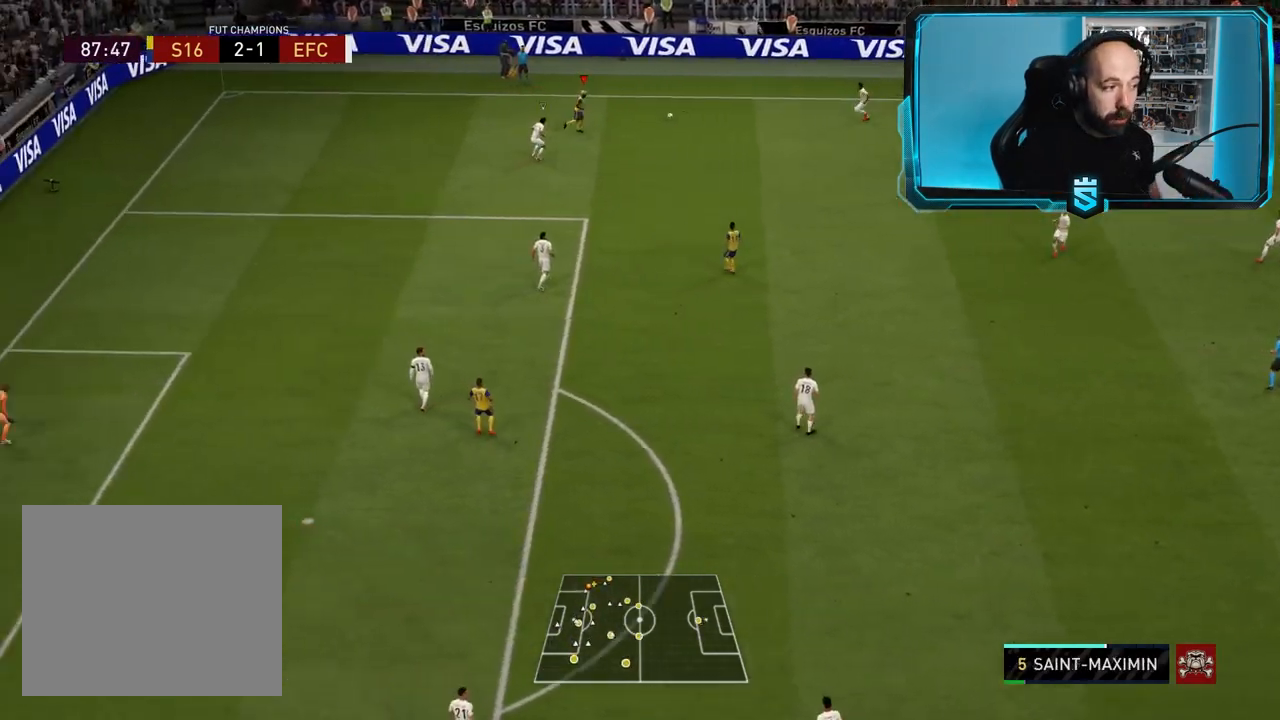
{"buttons": ["R2"], "left_stick": "up-right", "right_stick": "center", "events": [[233, "left_stick", "center"], [333, "left_stick", "up-right"]]}
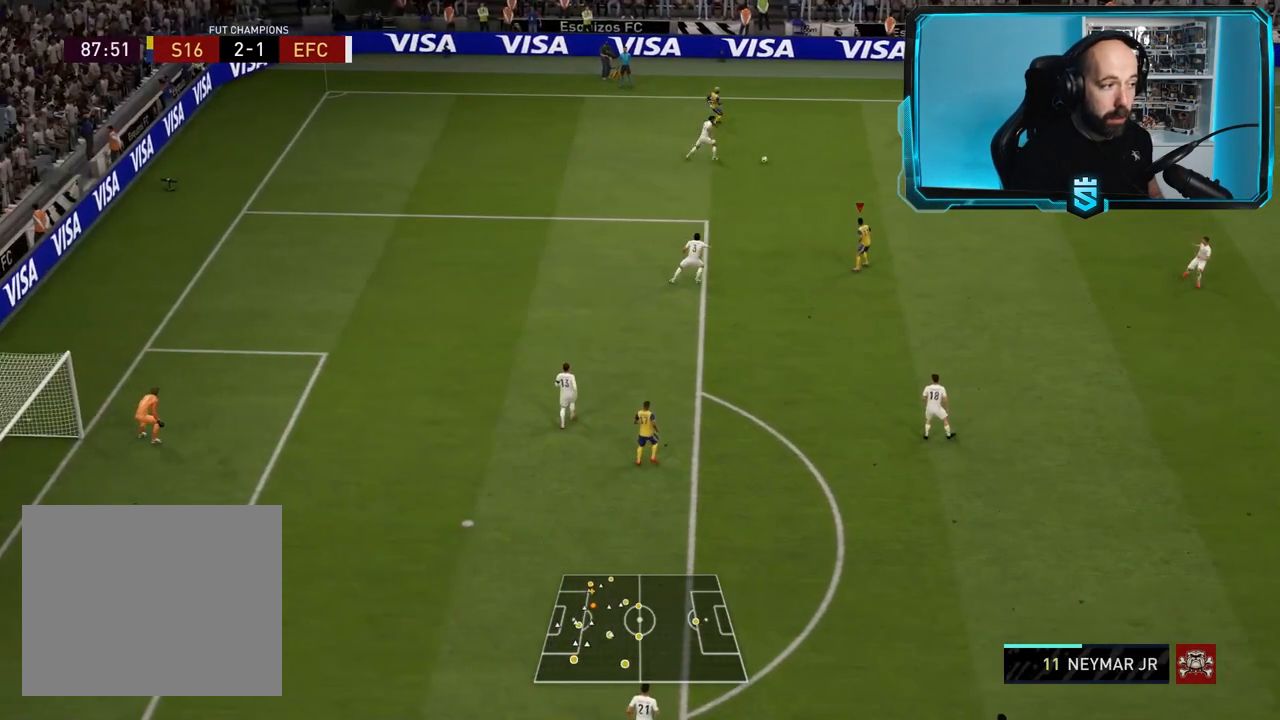
{"buttons": [], "left_stick": "right", "right_stick": "center", "events": [[33, "left_stick", "right"], [67, "R2", "up"]]}
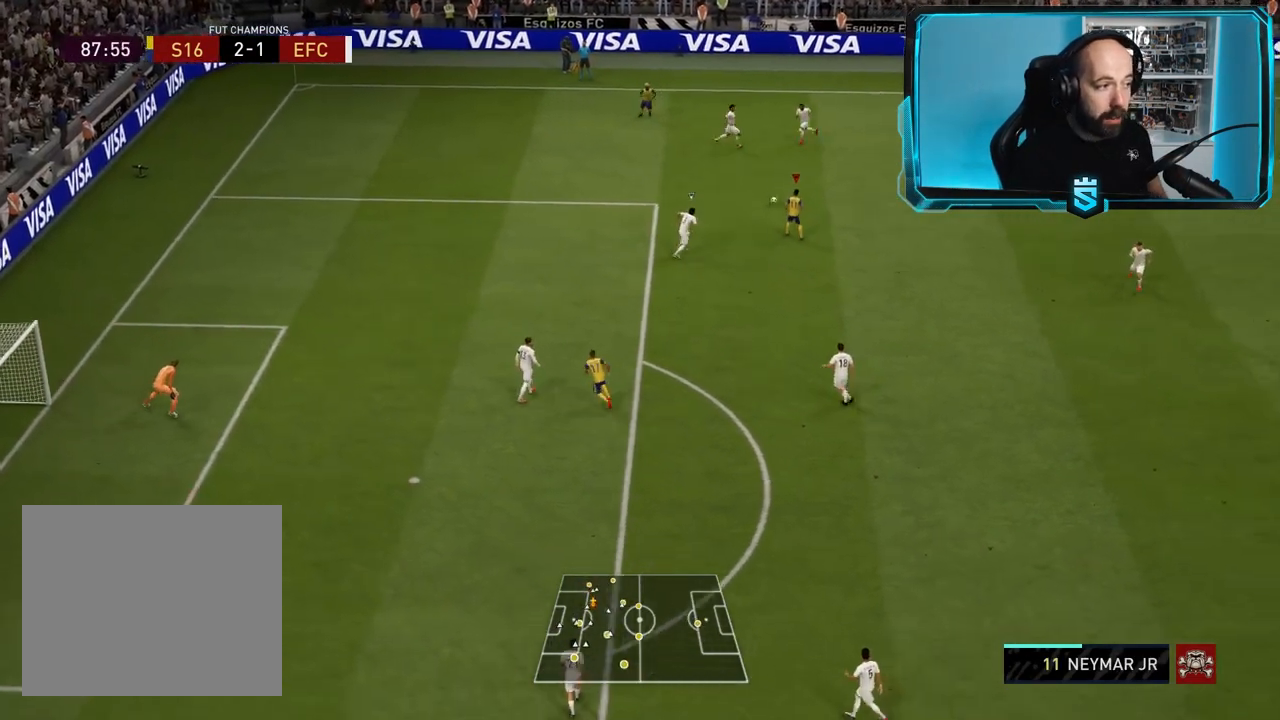
{"buttons": ["R2"], "left_stick": "up", "right_stick": "center", "events": [[133, "CROSS", "down"], [133, "left_stick", "up-right"], [267, "CROSS", "up"], [300, "R2", "down"], [433, "left_stick", "up"]]}
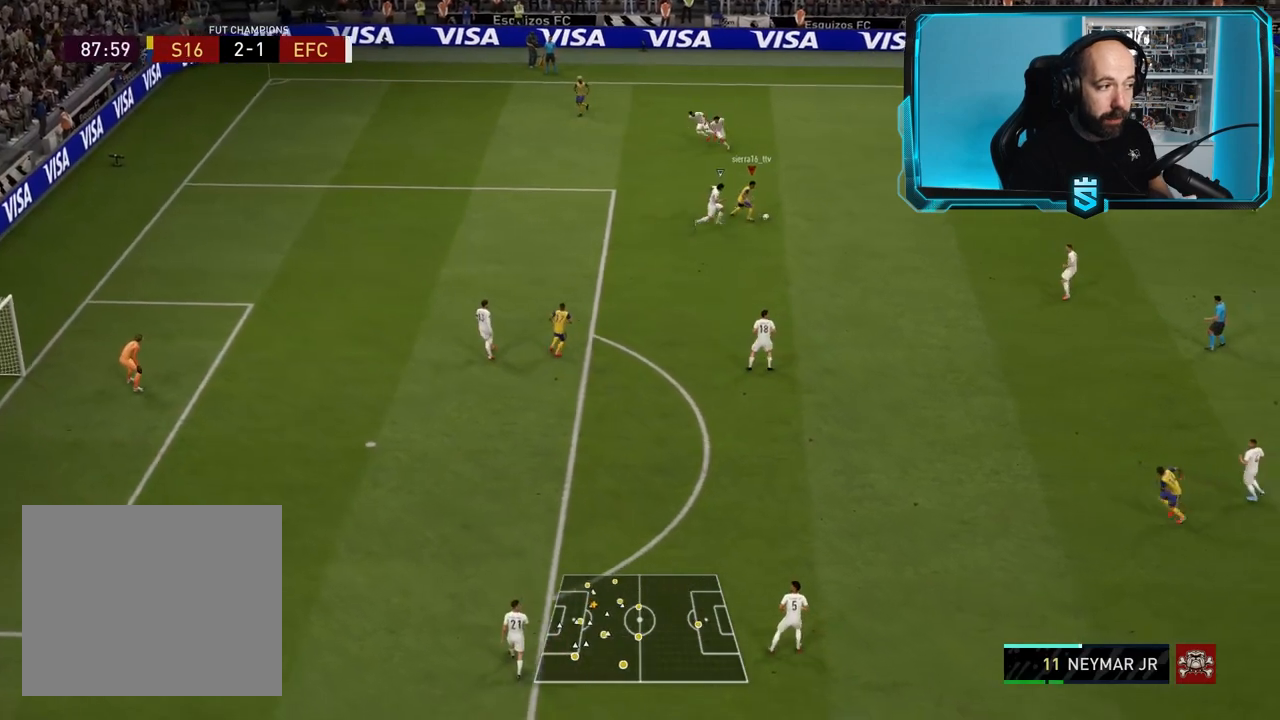
{"buttons": ["R2"], "left_stick": "down", "right_stick": "center", "events": [[334, "left_stick", "center"], [467, "left_stick", "down"]]}
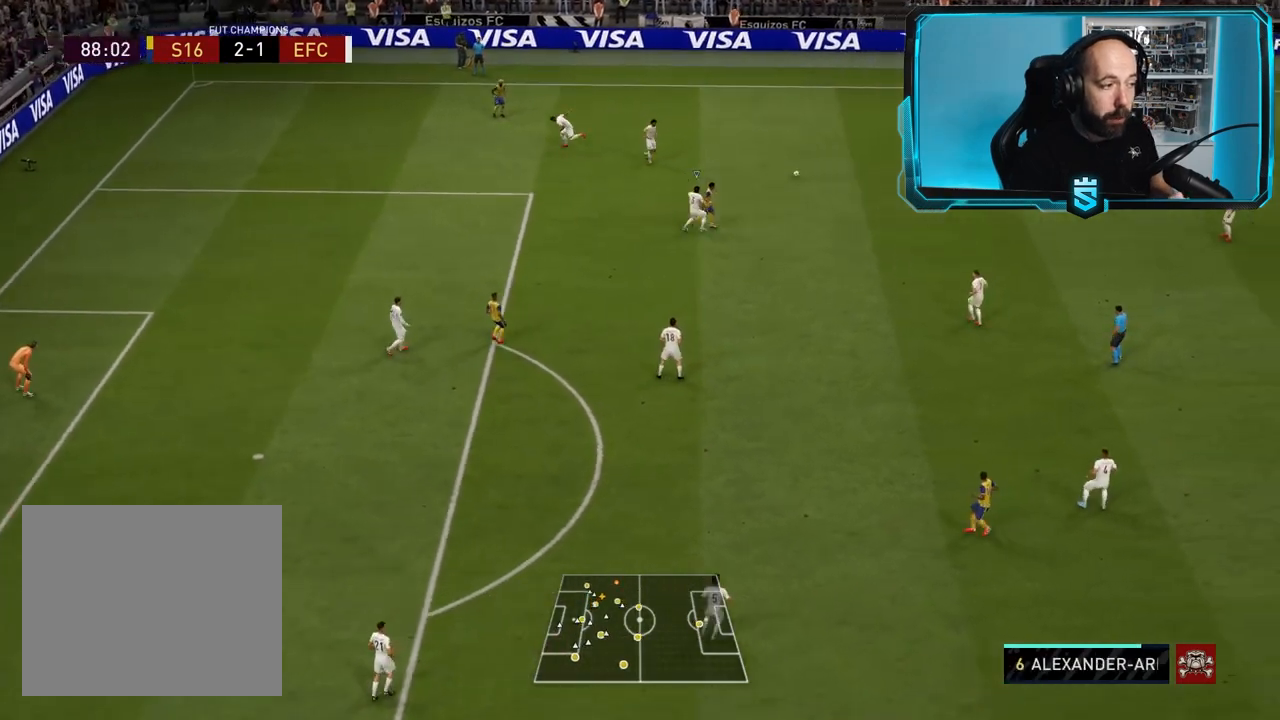
{"buttons": ["CROSS"], "left_stick": "down", "right_stick": "center", "events": [[66, "R2", "up"], [233, "L1", "down"], [433, "L1", "up"], [467, "CROSS", "down"]]}
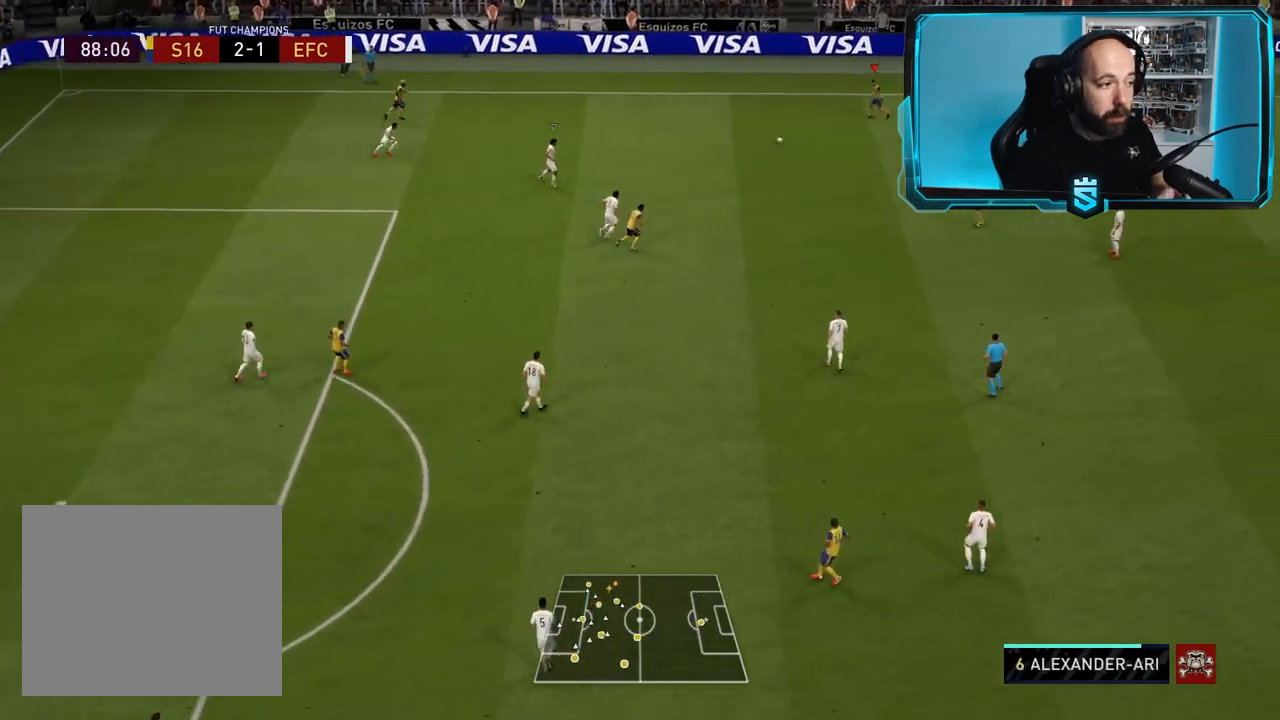
{"buttons": ["R2"], "left_stick": "center", "right_stick": "center", "events": [[67, "CROSS", "up"], [134, "left_stick", "down-right"], [200, "R2", "down"], [300, "left_stick", "center"]]}
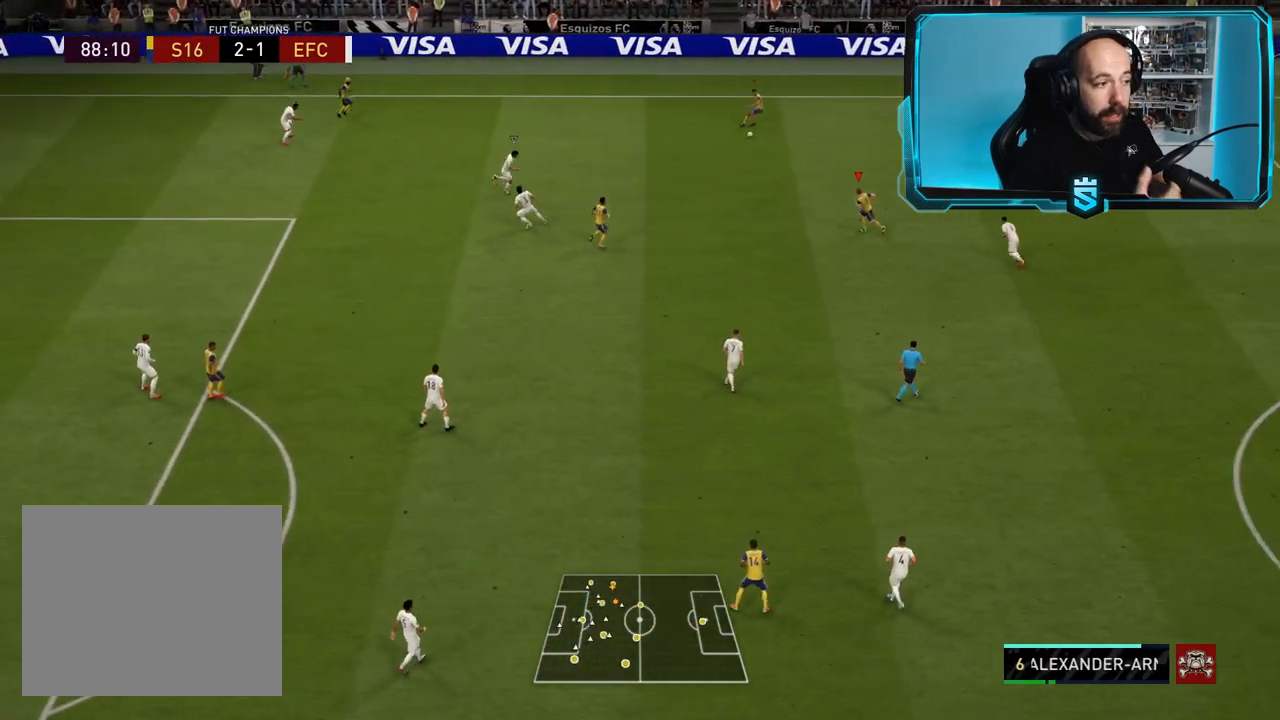
{"buttons": [], "left_stick": "down", "right_stick": "center", "events": [[100, "R2", "up"], [233, "left_stick", "down"]]}
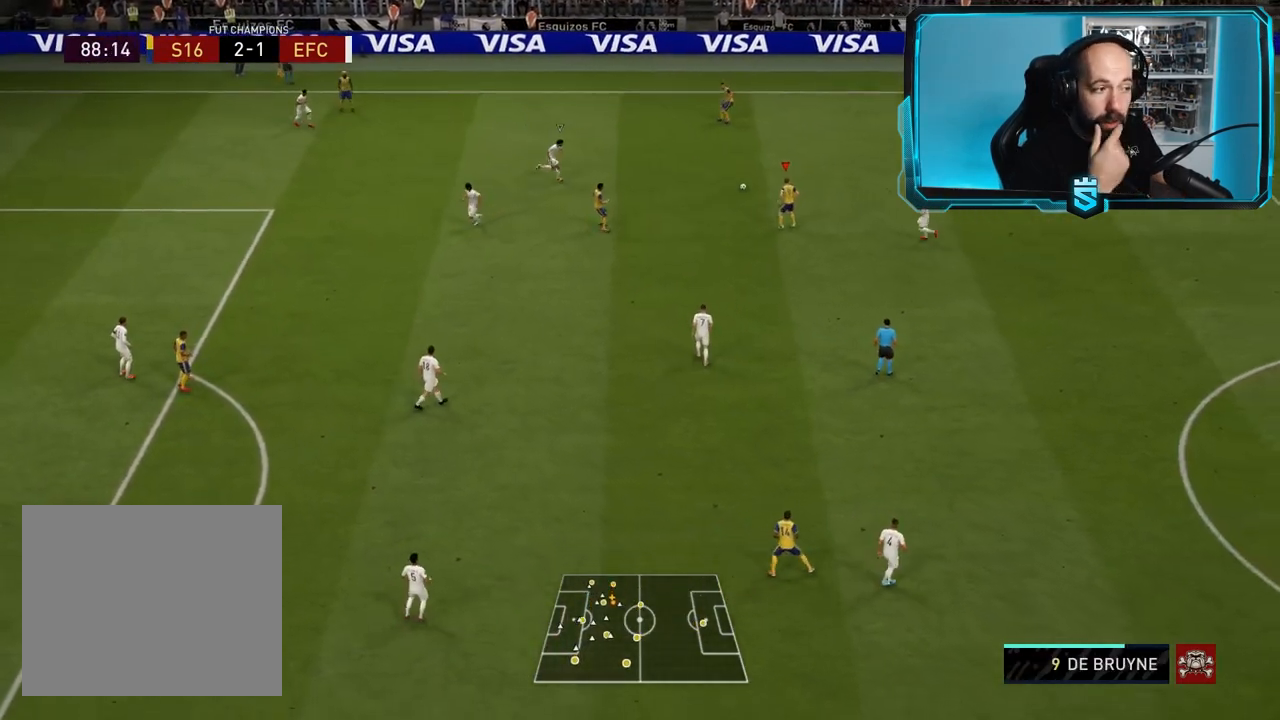
{"buttons": [], "left_stick": "left", "right_stick": "center", "events": [[234, "left_stick", "down-left"], [334, "CROSS", "down"], [334, "left_stick", "left"], [467, "CROSS", "up"]]}
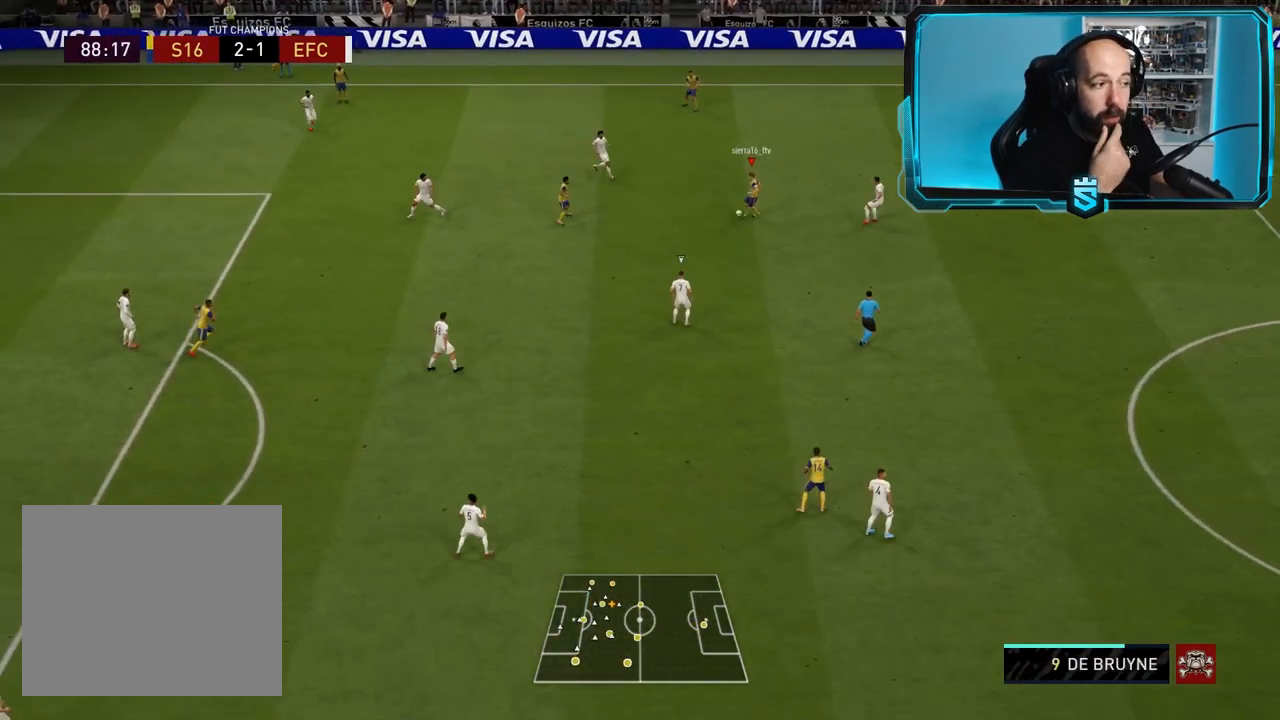
{"buttons": [], "left_stick": "down", "right_stick": "center", "events": [[33, "R2", "down"], [233, "left_stick", "center"], [367, "left_stick", "down"], [500, "R2", "up"]]}
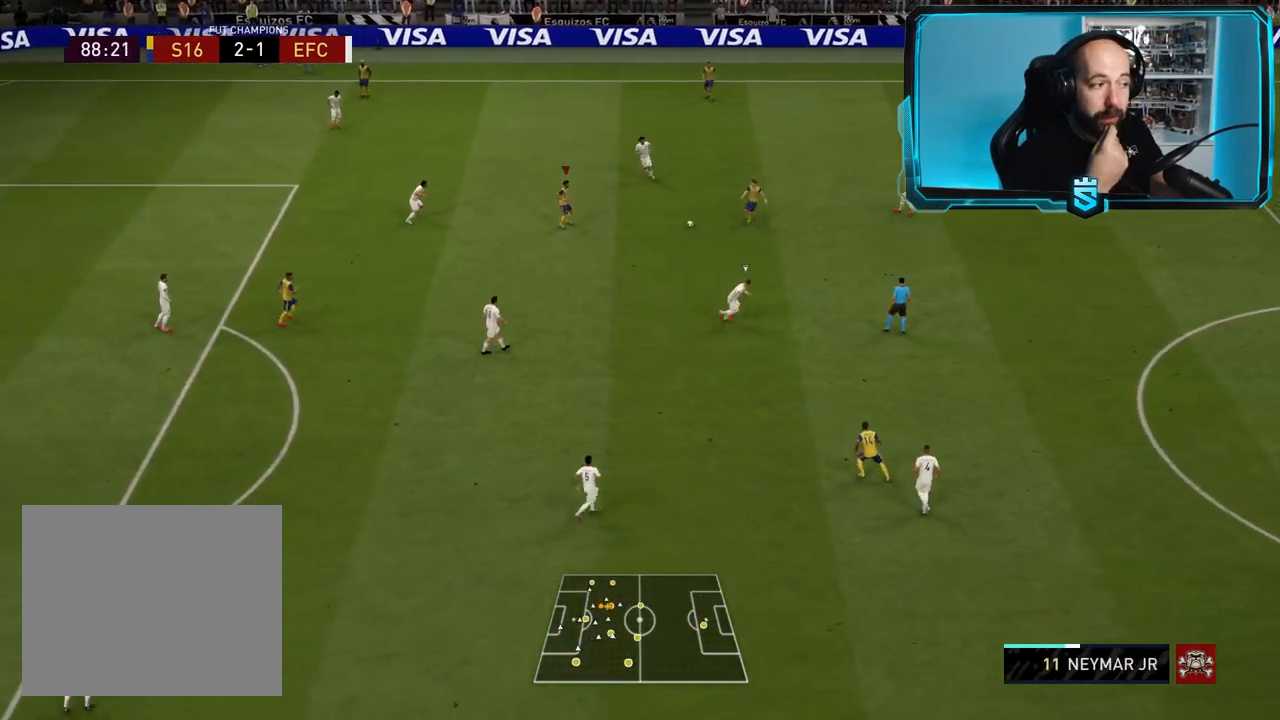
{"buttons": ["R2"], "left_stick": "down-left", "right_stick": "center", "events": [[267, "left_stick", "down-left"], [334, "CROSS", "down"], [434, "CROSS", "up"], [467, "R2", "down"]]}
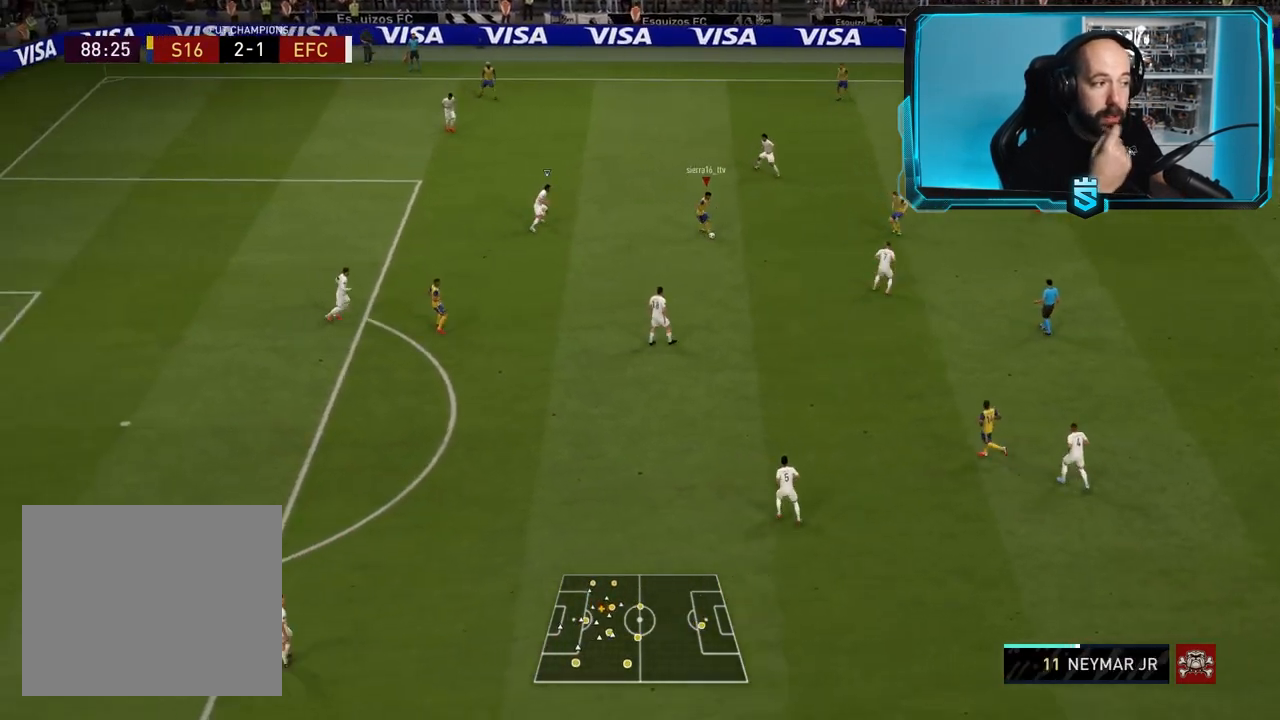
{"buttons": [], "left_stick": "down-right", "right_stick": "center", "events": [[200, "left_stick", "center"], [367, "left_stick", "down-right"], [500, "R2", "up"]]}
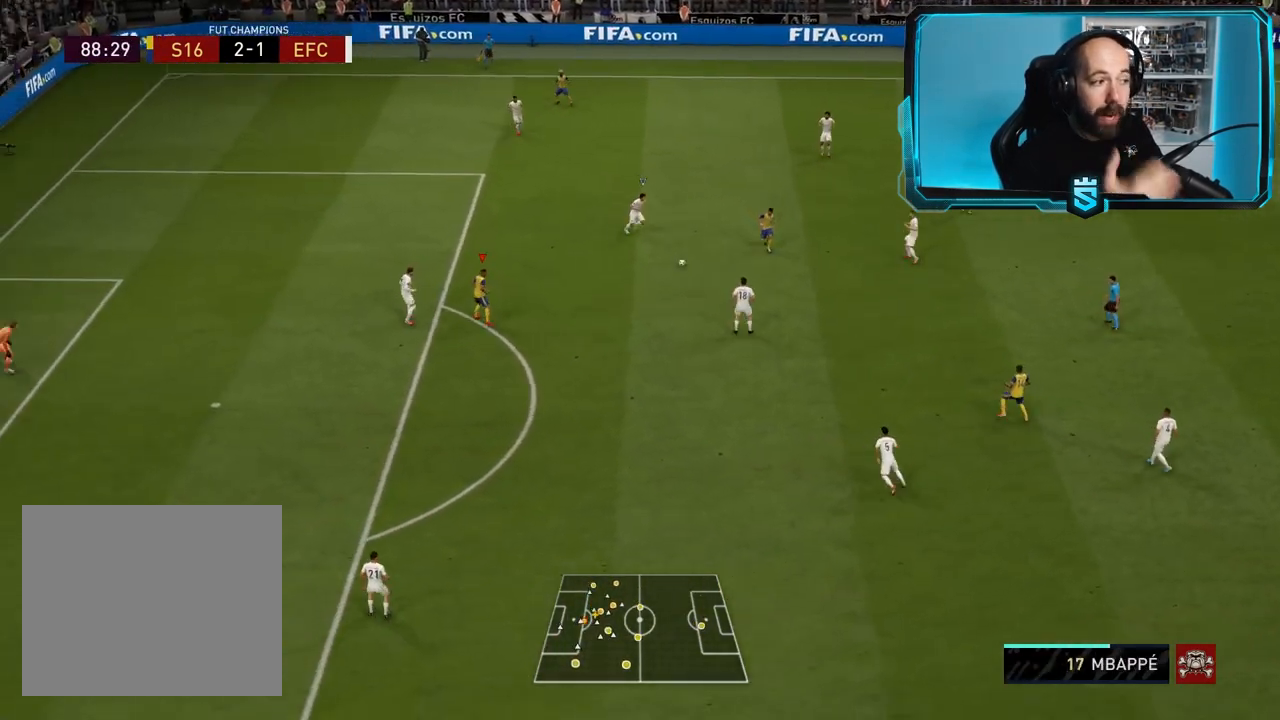
{"buttons": ["CROSS"], "left_stick": "down-left", "right_stick": "center", "events": [[334, "SQUARE", "down"], [334, "left_stick", "down"], [401, "CROSS", "down"], [434, "left_stick", "down-left"], [501, "SQUARE", "up"]]}
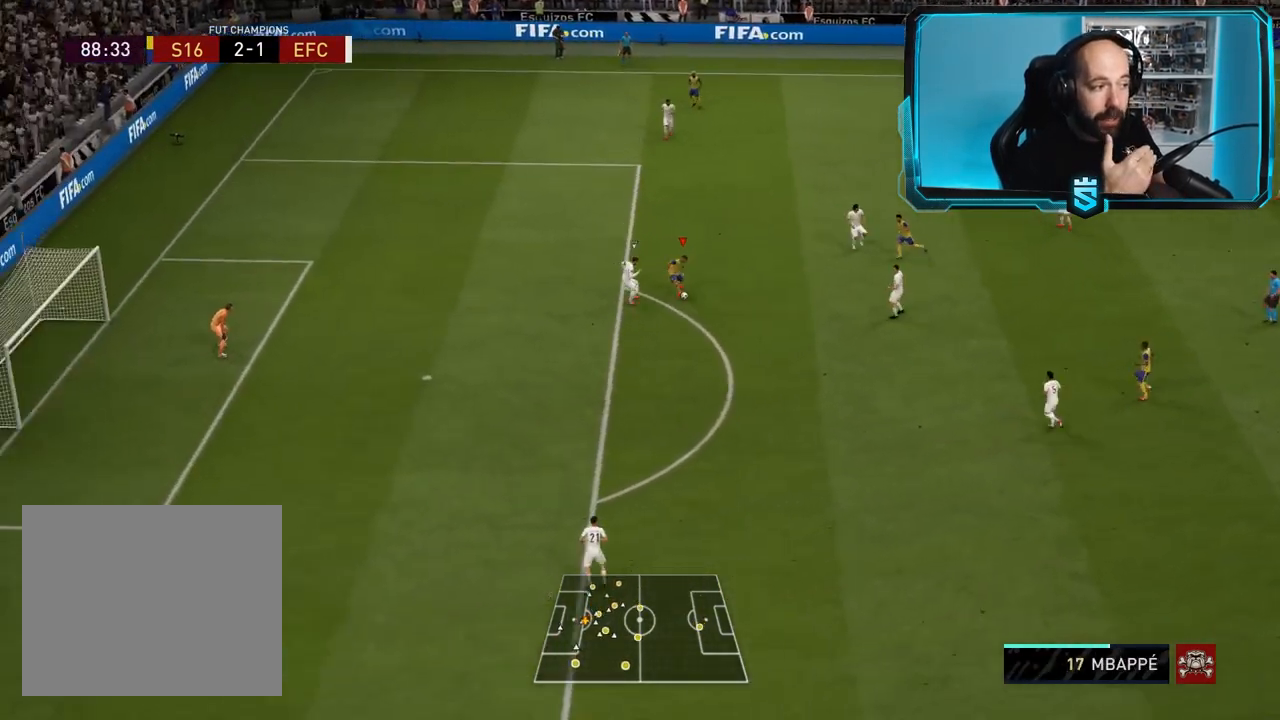
{"buttons": ["R2"], "left_stick": "down-left", "right_stick": "center", "events": [[33, "CROSS", "up"], [300, "R2", "down"]]}
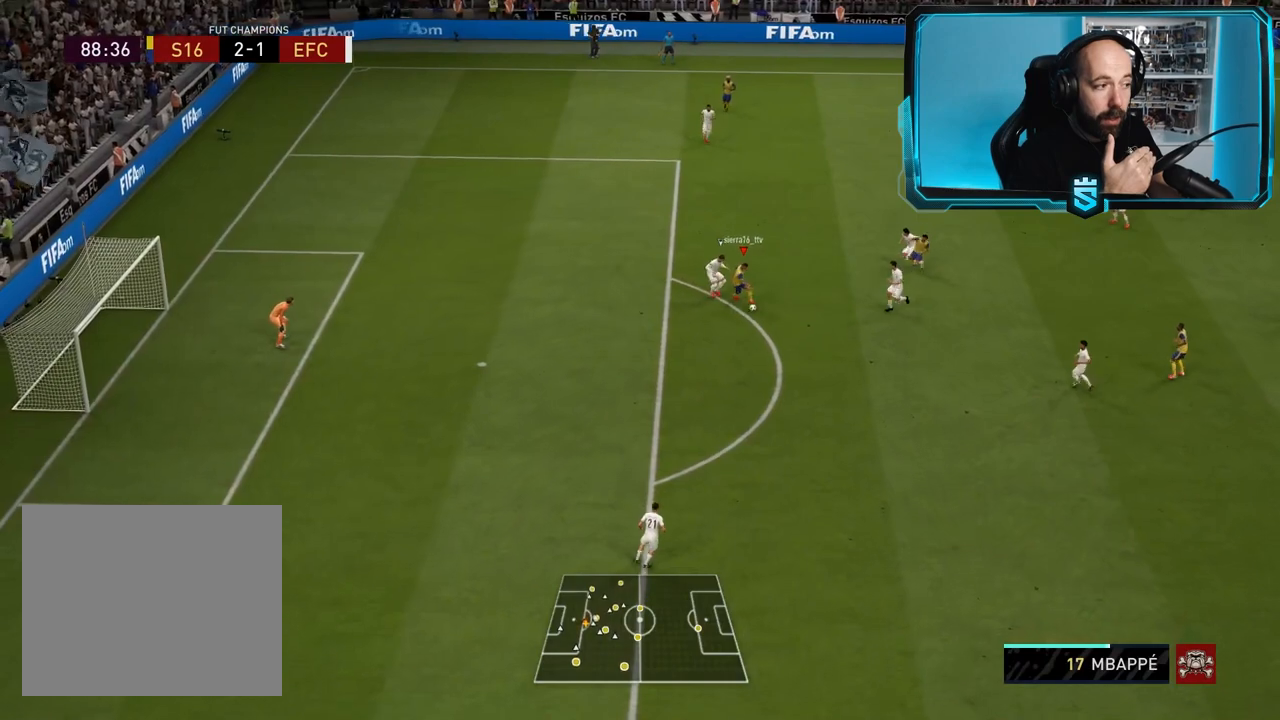
{"buttons": ["R2"], "left_stick": "down-left", "right_stick": "center", "events": []}
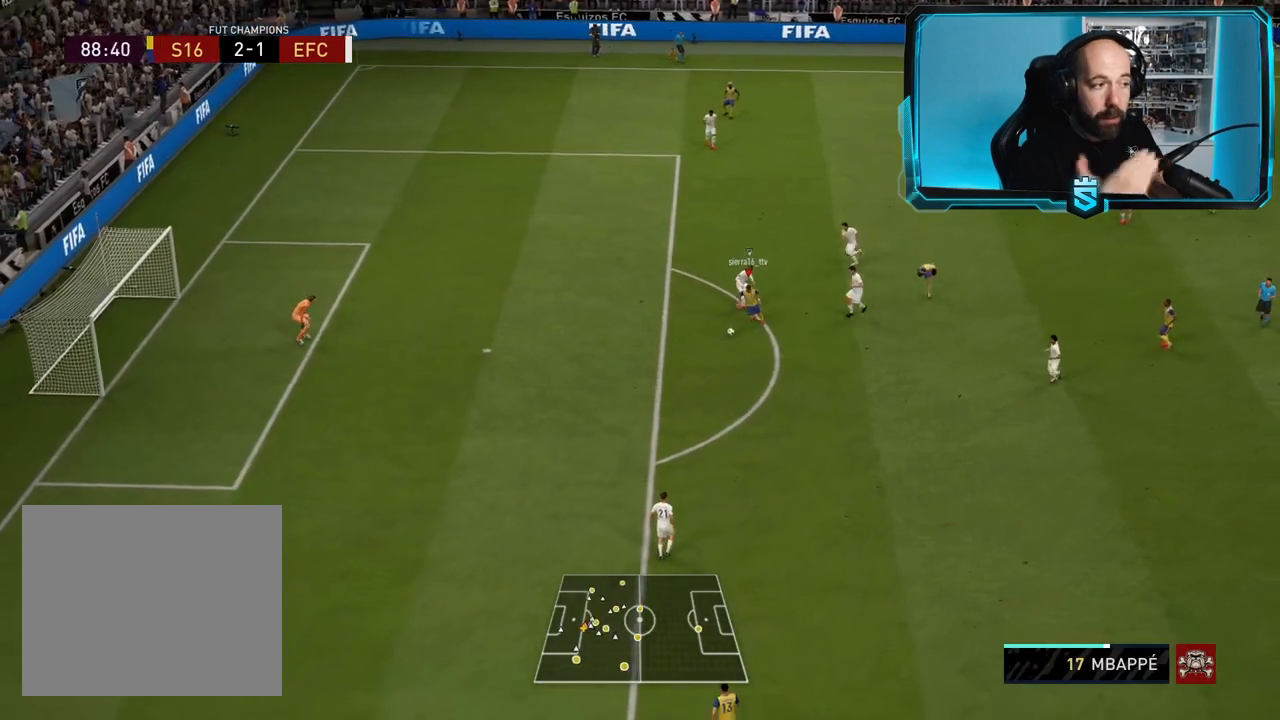
{"buttons": ["CIRCLE"], "left_stick": "down-left", "right_stick": "center", "events": [[133, "R2", "up"], [400, "CIRCLE", "down"]]}
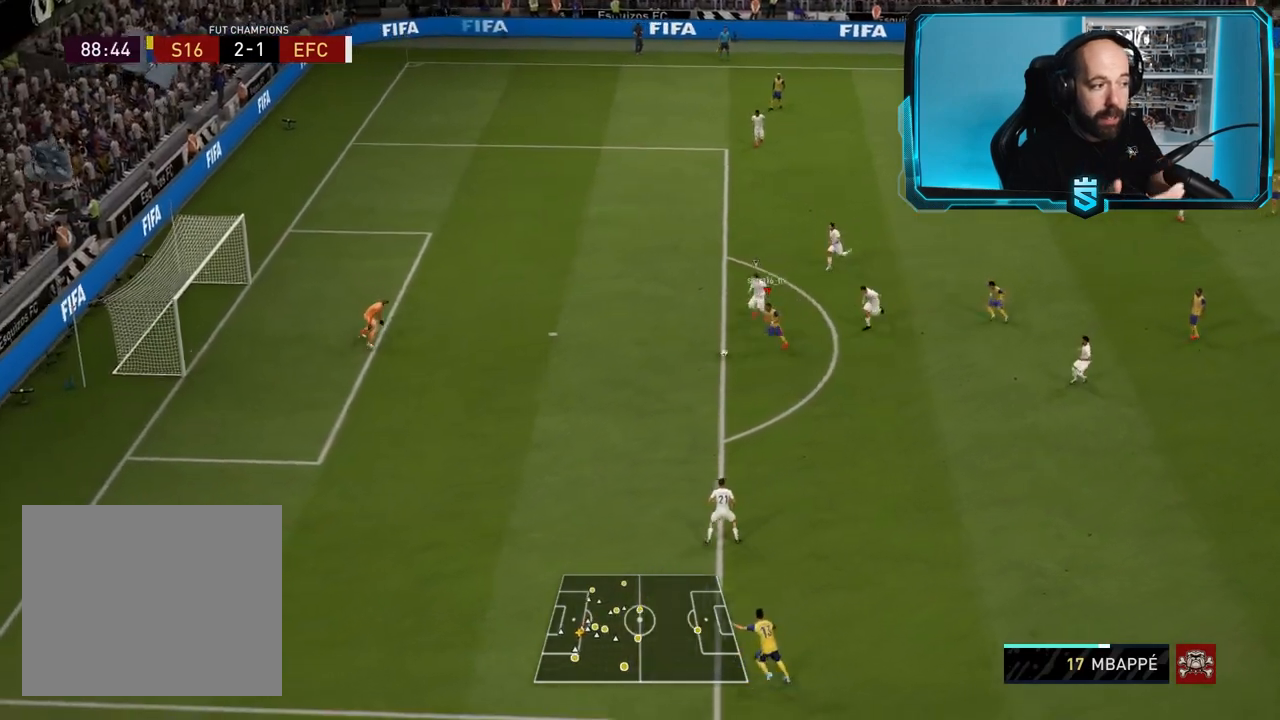
{"buttons": ["R2"], "left_stick": "down-left", "right_stick": "center", "events": [[134, "CIRCLE", "up"], [367, "R2", "down"]]}
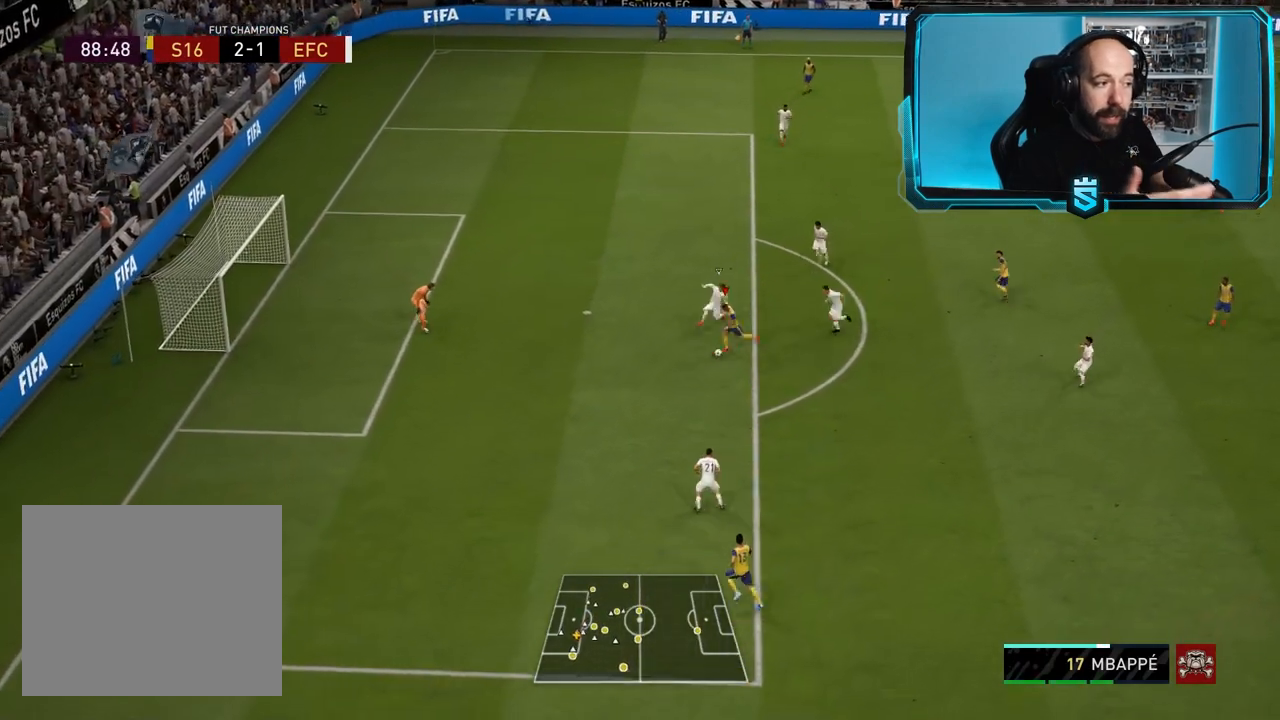
{"buttons": ["R2"], "left_stick": "center", "right_stick": "center", "events": [[267, "left_stick", "center"]]}
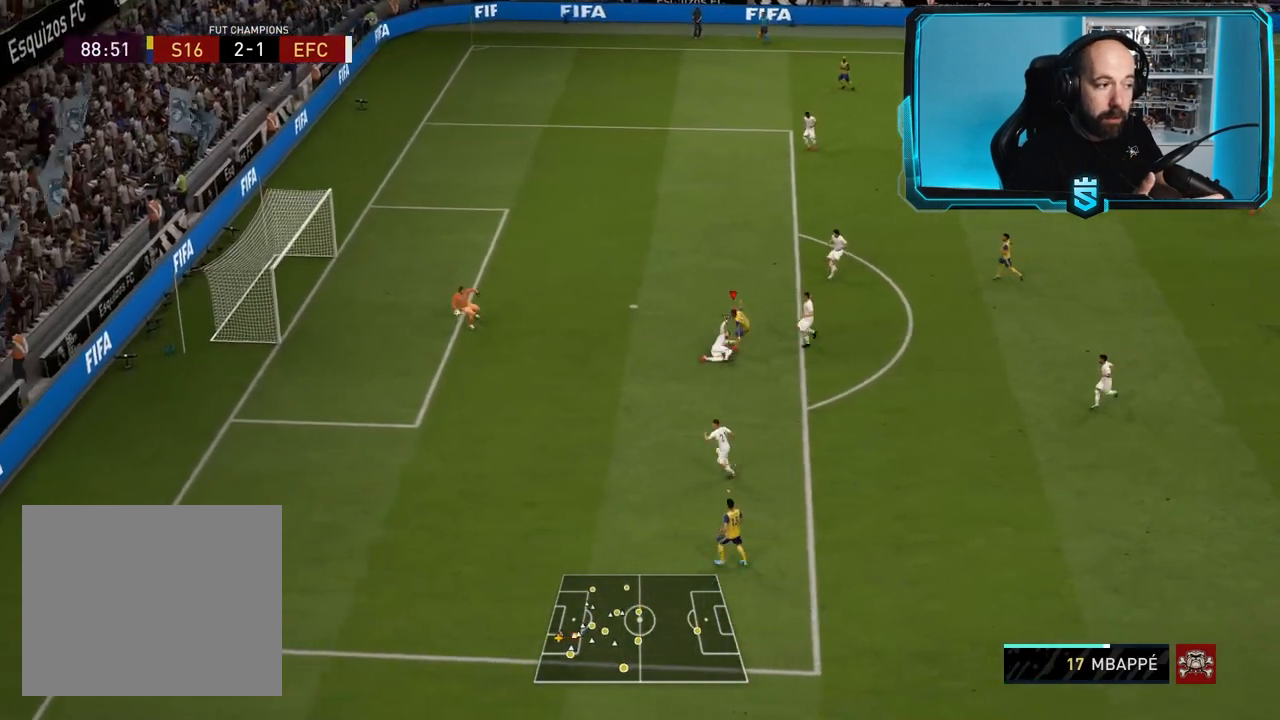
{"buttons": ["R2"], "left_stick": "up-right", "right_stick": "center", "events": [[134, "left_stick", "up-right"]]}
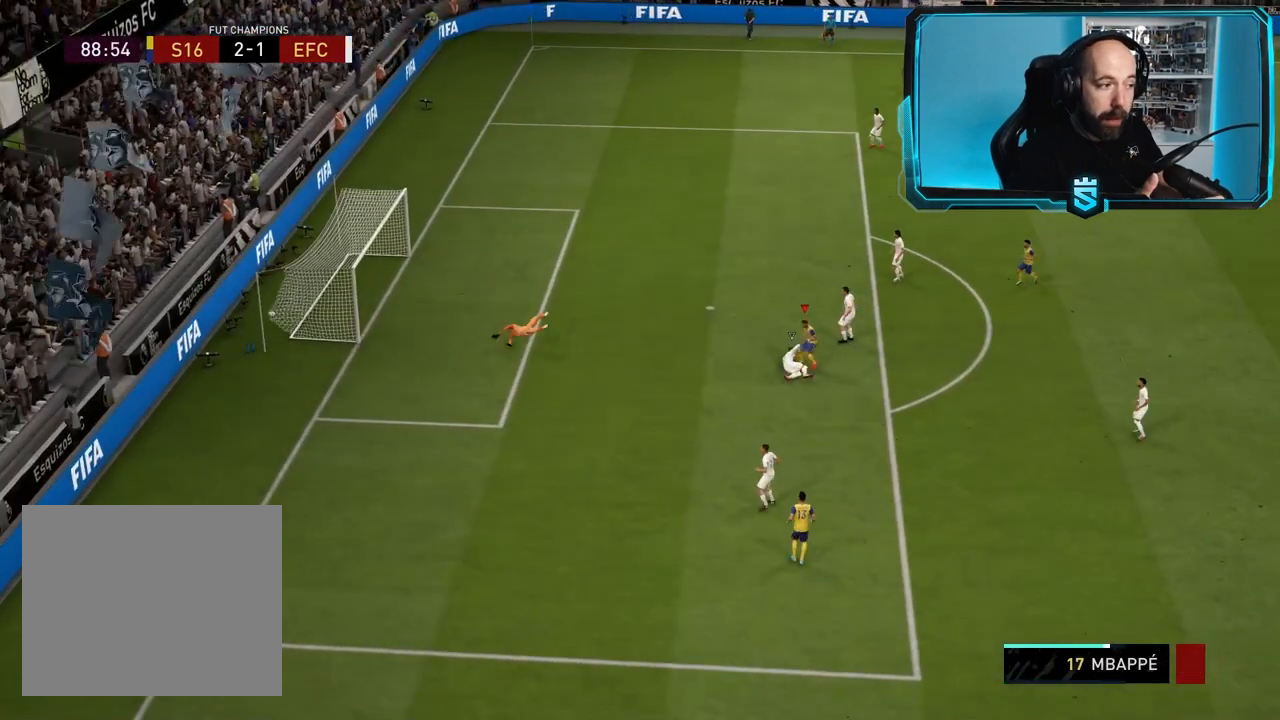
{"buttons": [], "left_stick": "right", "right_stick": "center", "events": [[66, "R2", "up"], [166, "left_stick", "right"]]}